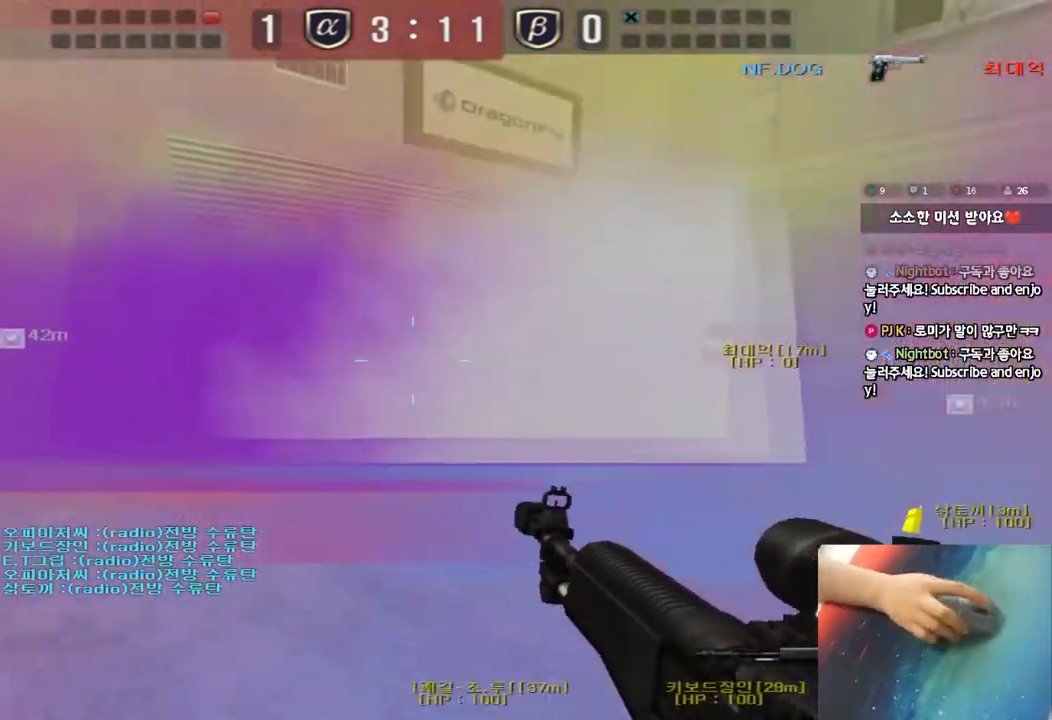
Gameplay with keyboard; each line is a JSON object with the keys held at the frame after it. "events" lists presses ("down") and releases ("up") of "a", "ctrl", "d", "e", "f", "q", "r", "s", "shift", "space", "tab" and "w" between this image and that frame as [ms after this image, input, new state], when the widget could be followed in between. No other keys are recorded. Mouse input is not recorded.
{"keys": ["ctrl"], "events": [[150, "ctrl", "down"], [167, "d", "up"], [167, "w", "up"], [233, "ctrl", "up"], [250, "d", "down"], [250, "w", "down"], [467, "ctrl", "down"], [483, "d", "up"], [483, "w", "up"]]}
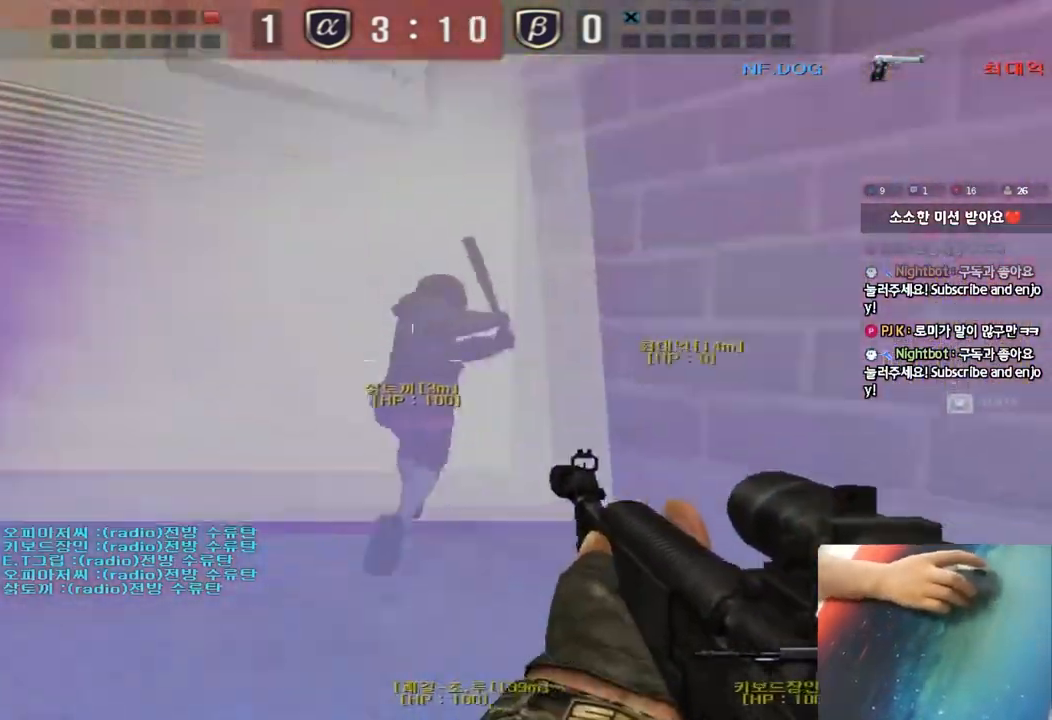
{"keys": ["a", "w"], "events": [[83, "a", "down"], [83, "ctrl", "up"], [83, "w", "down"], [283, "ctrl", "down"], [283, "w", "up"], [300, "a", "up"], [383, "a", "down"], [383, "ctrl", "up"], [383, "w", "down"]]}
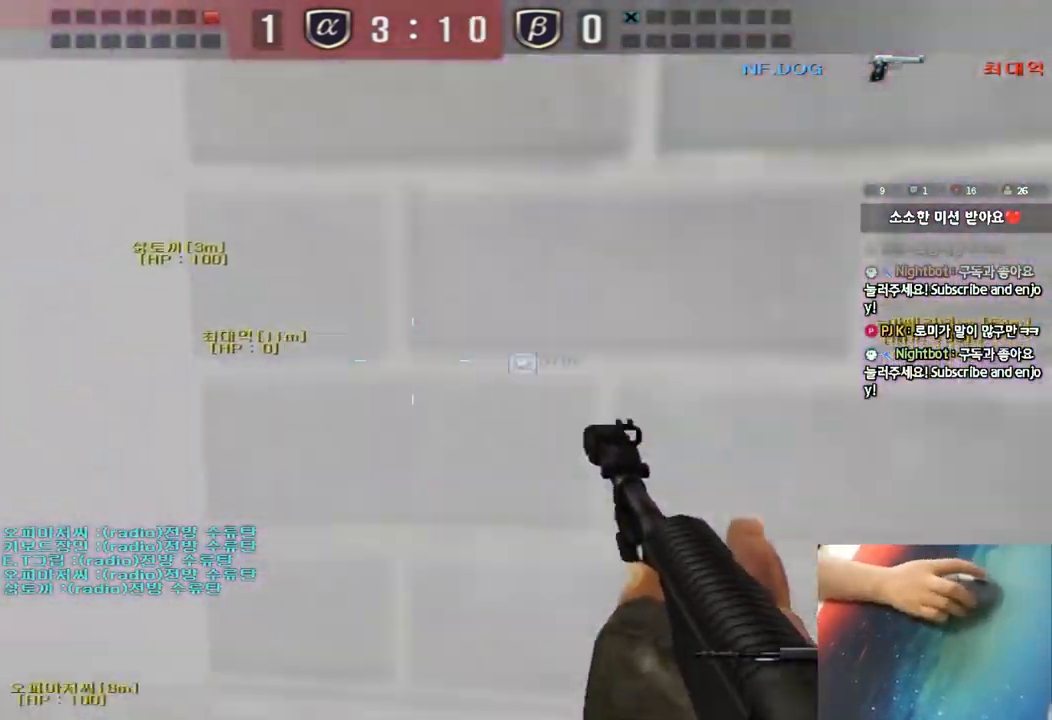
{"keys": ["a", "shift", "w"], "events": [[17, "shift", "down"], [33, "w", "up"], [50, "a", "up"], [67, "space", "down"], [133, "a", "down"], [133, "shift", "up"], [133, "space", "up"], [133, "w", "down"], [233, "shift", "down"], [350, "shift", "up"], [433, "shift", "down"]]}
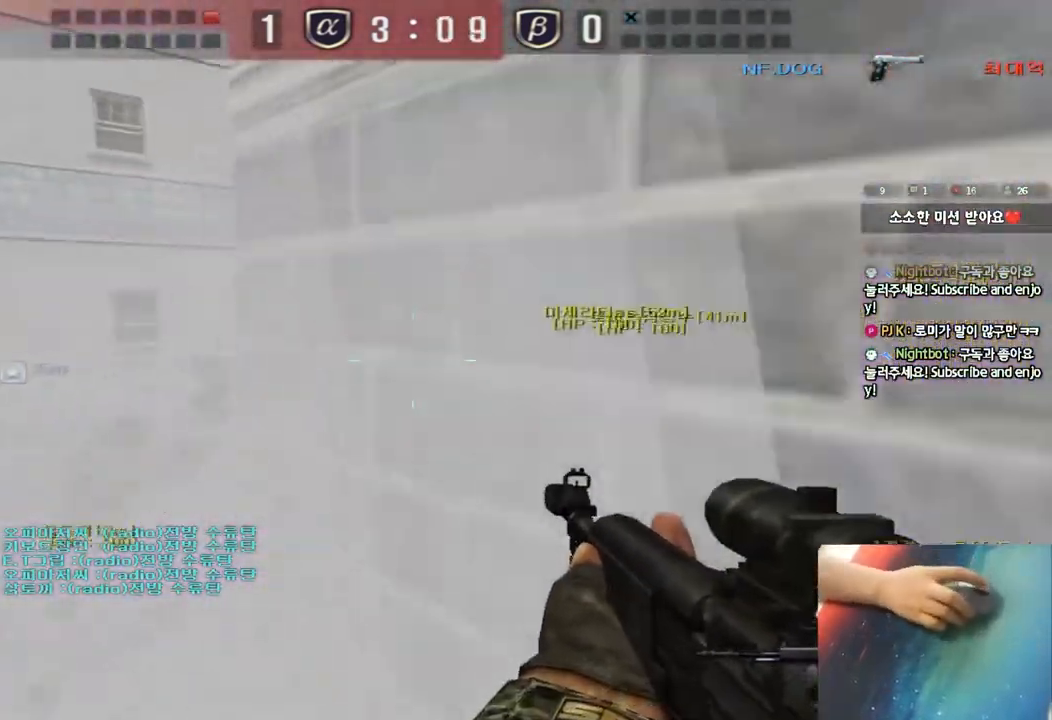
{"keys": ["a", "shift", "w"], "events": [[83, "shift", "up"], [300, "shift", "down"], [317, "a", "up"], [317, "w", "up"], [333, "space", "down"], [400, "a", "down"], [400, "shift", "up"], [400, "space", "up"], [400, "w", "down"], [500, "shift", "down"]]}
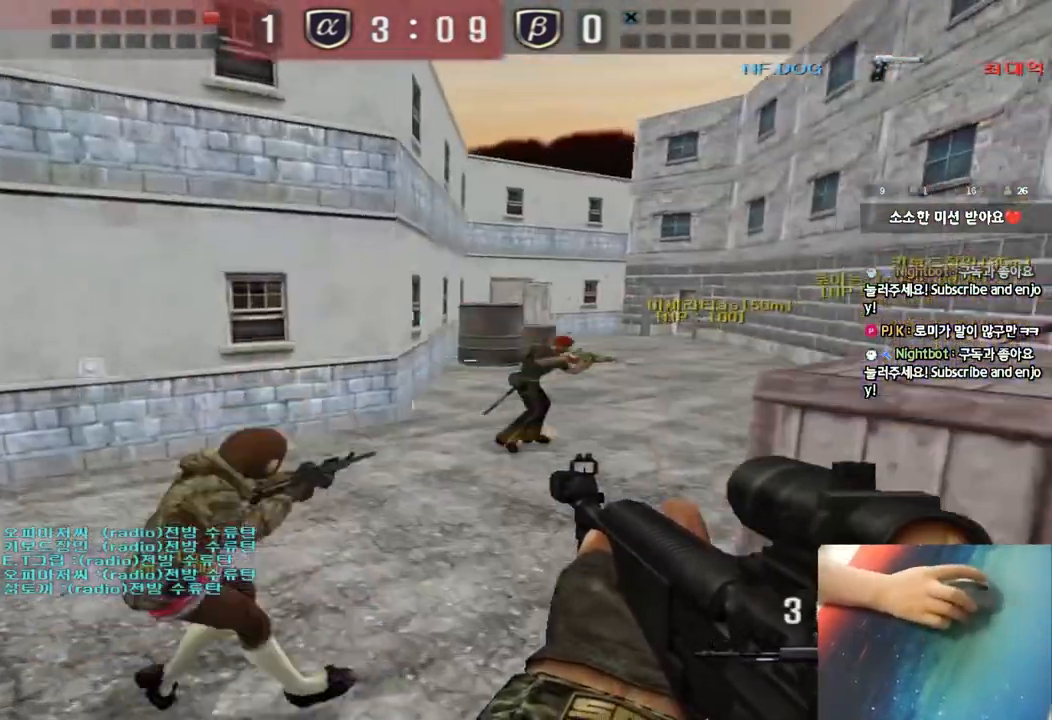
{"keys": ["a", "w"], "events": [[117, "shift", "up"], [200, "shift", "down"], [350, "shift", "up"]]}
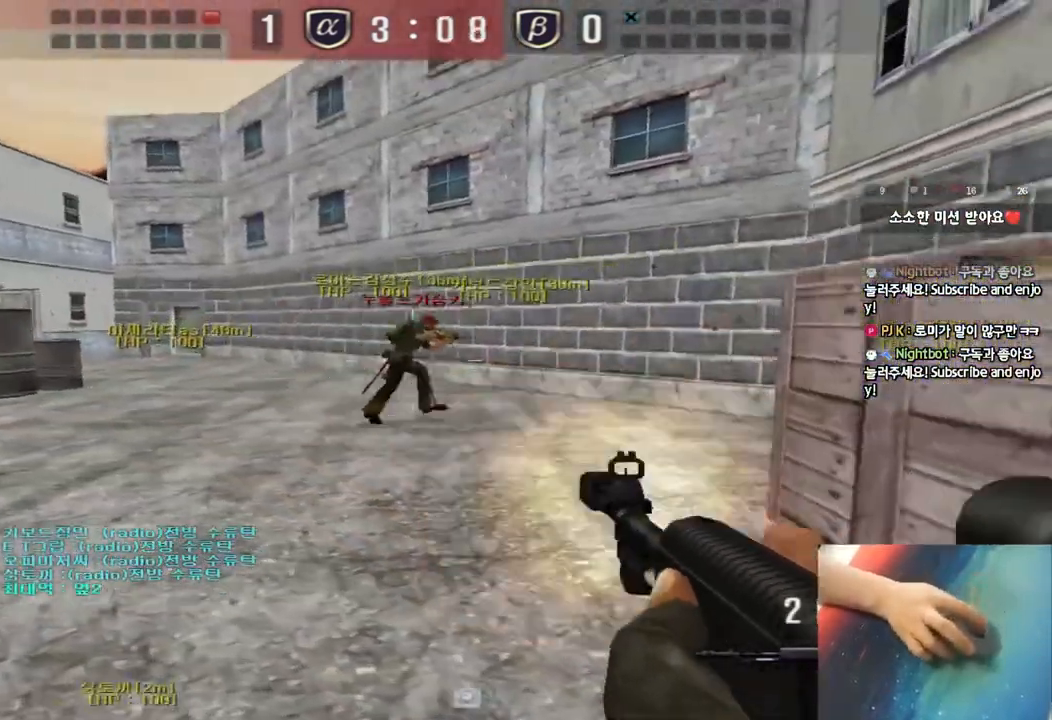
{"keys": ["a", "w"], "events": [[83, "shift", "down"], [100, "w", "up"], [117, "a", "up"], [117, "space", "down"], [183, "a", "down"], [183, "w", "down"], [200, "shift", "up"], [200, "space", "up"], [300, "shift", "down"], [433, "shift", "up"]]}
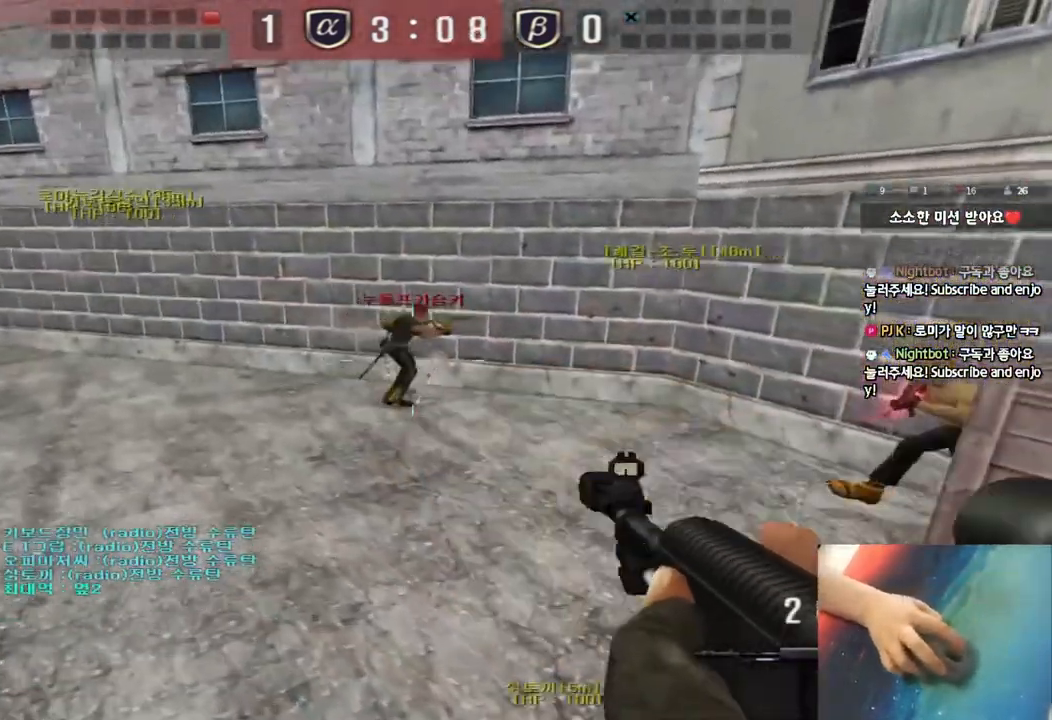
{"keys": ["ctrl", "d", "w"], "events": [[17, "shift", "down"], [167, "shift", "up"], [383, "ctrl", "down"], [383, "w", "up"], [417, "a", "up"], [450, "d", "down"], [467, "w", "down"]]}
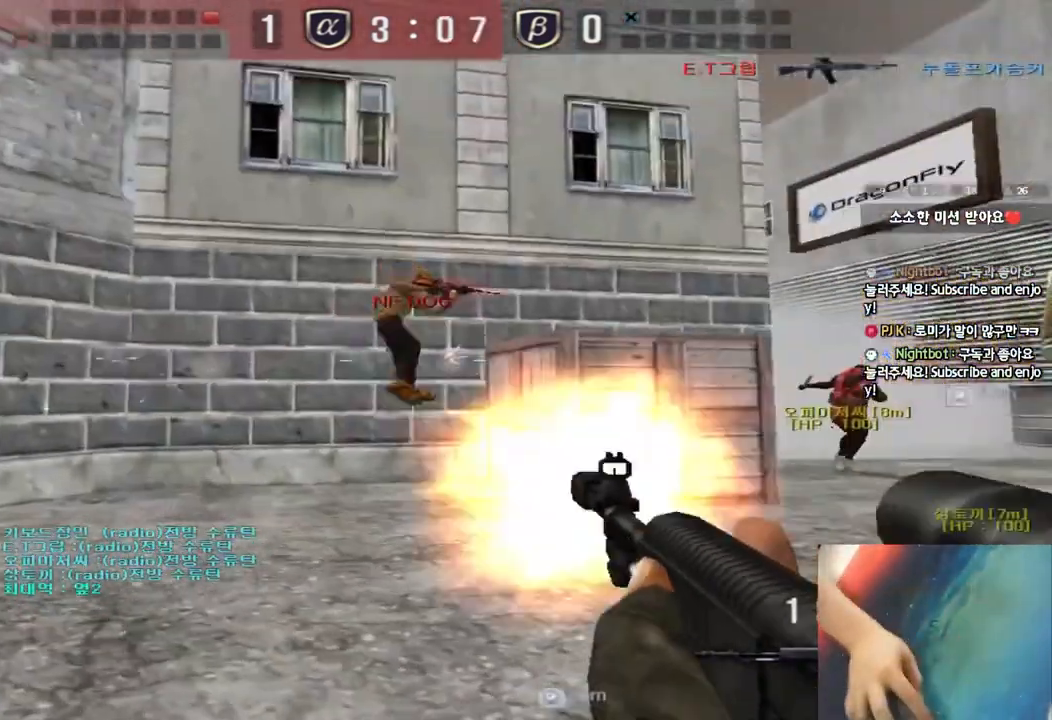
{"keys": ["ctrl"], "events": [[33, "d", "up"], [50, "w", "up"]]}
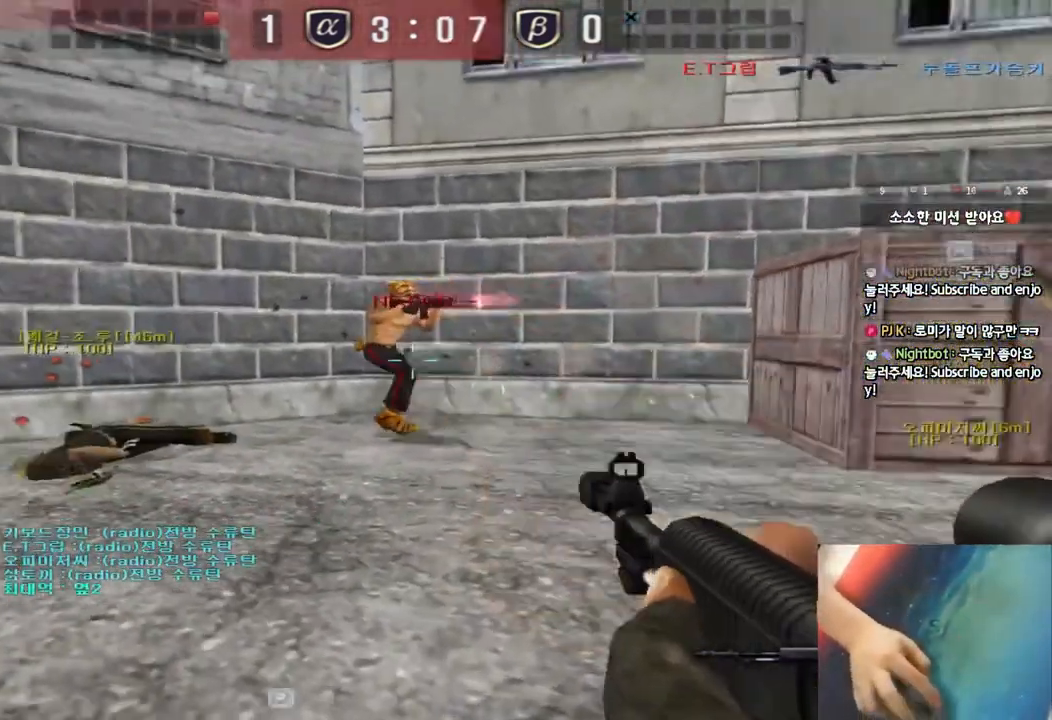
{"keys": ["ctrl"], "events": []}
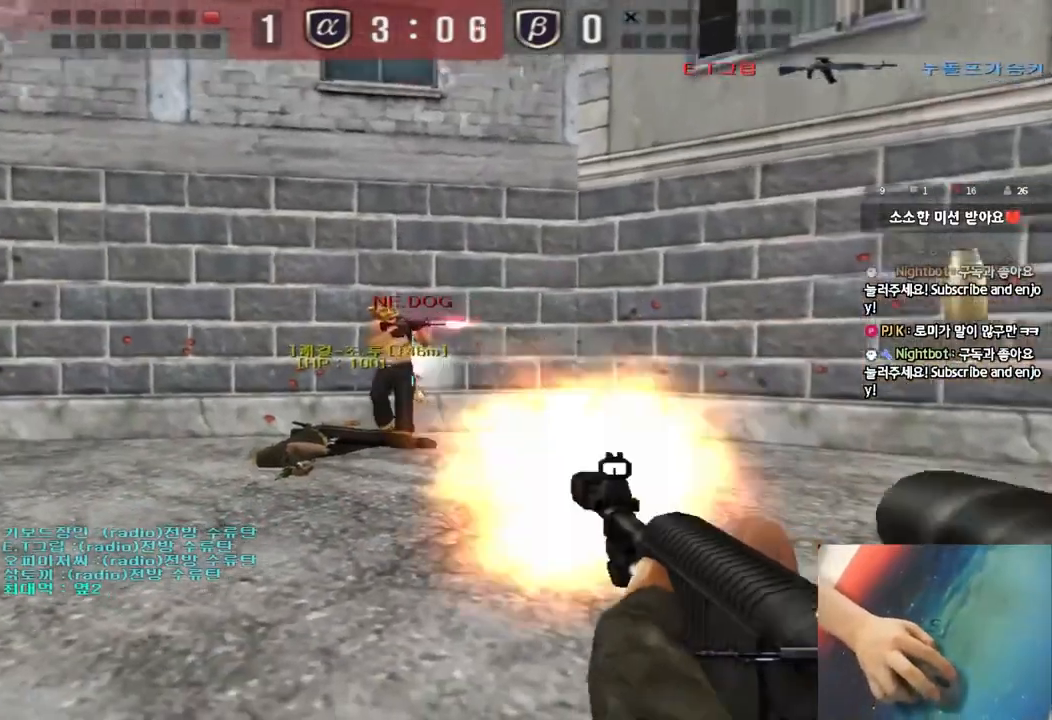
{"keys": ["d", "w"], "events": [[367, "w", "down"], [383, "d", "down"], [400, "ctrl", "up"]]}
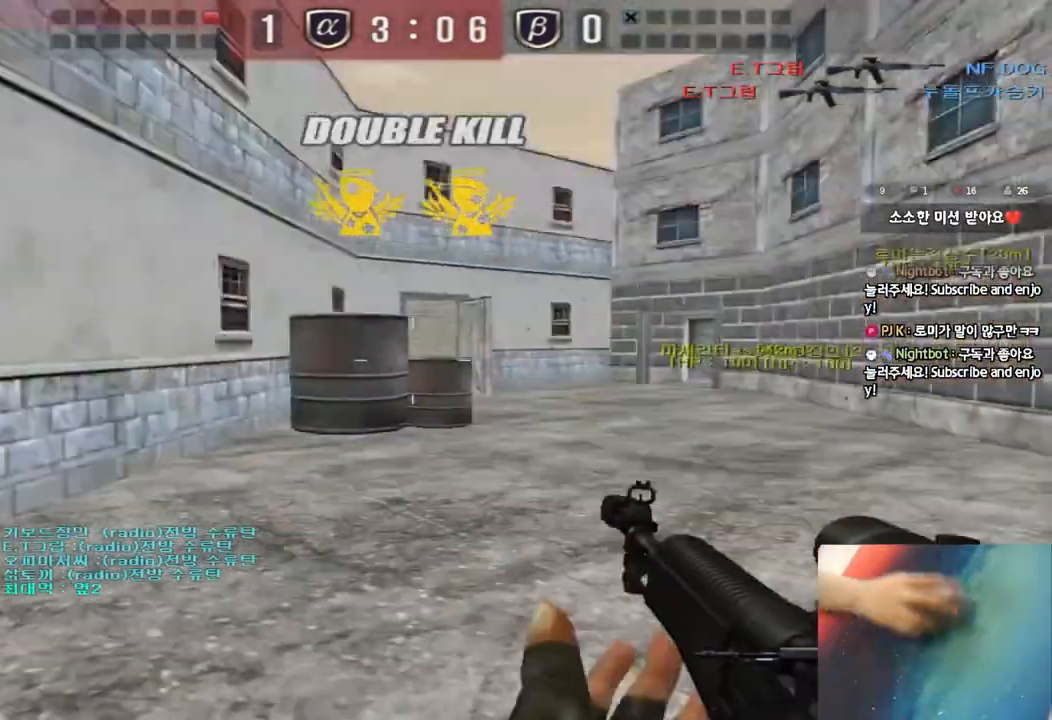
{"keys": ["d", "w"], "events": [[117, "shift", "down"], [133, "w", "up"], [150, "d", "up"], [150, "space", "down"], [233, "r", "down"], [267, "space", "up"], [317, "r", "up"], [400, "shift", "up"], [417, "d", "down"], [417, "w", "down"]]}
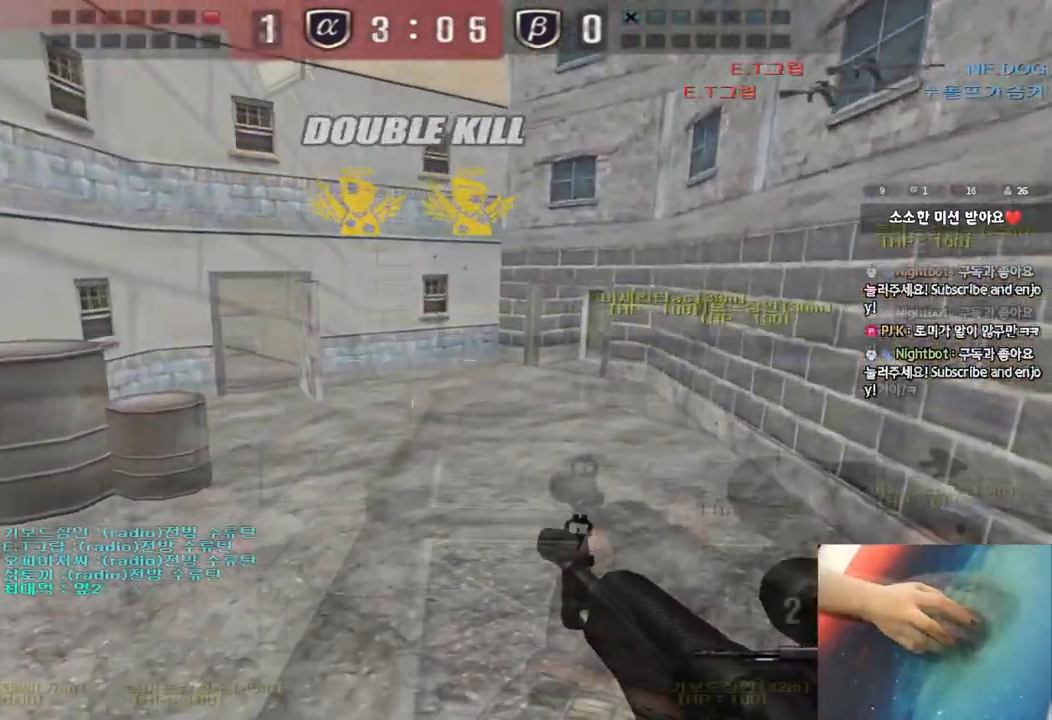
{"keys": ["ctrl"], "events": [[17, "shift", "down"], [117, "ctrl", "down"], [117, "d", "up"], [133, "a", "down"], [133, "shift", "up"], [150, "w", "up"], [233, "a", "up"]]}
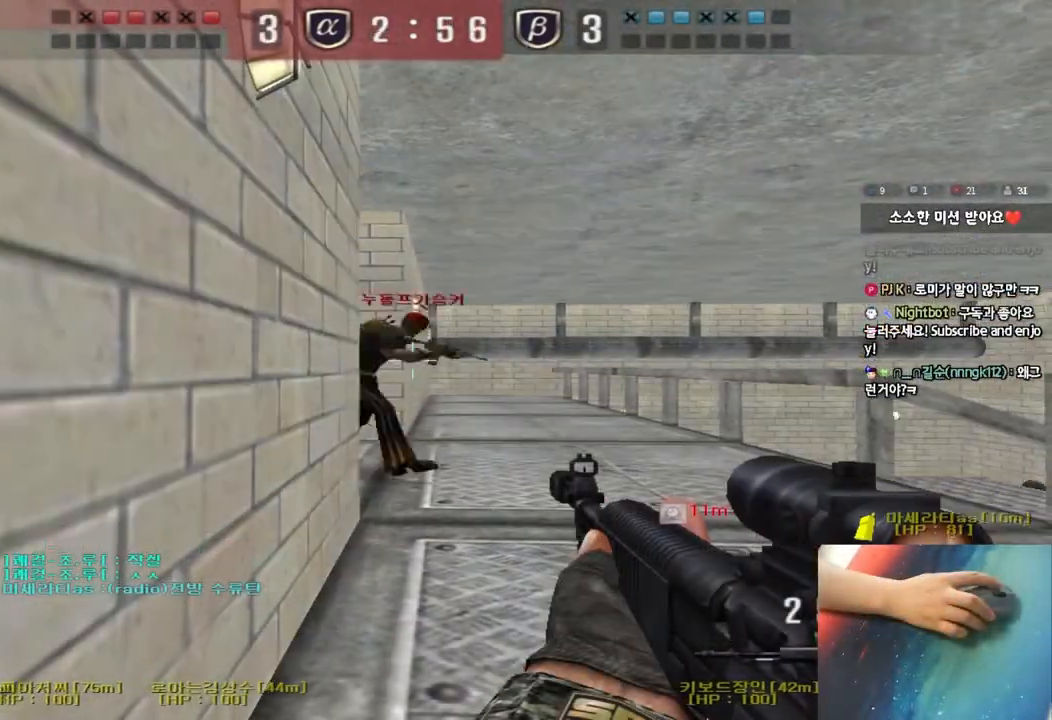
{"keys": ["ctrl"], "events": []}
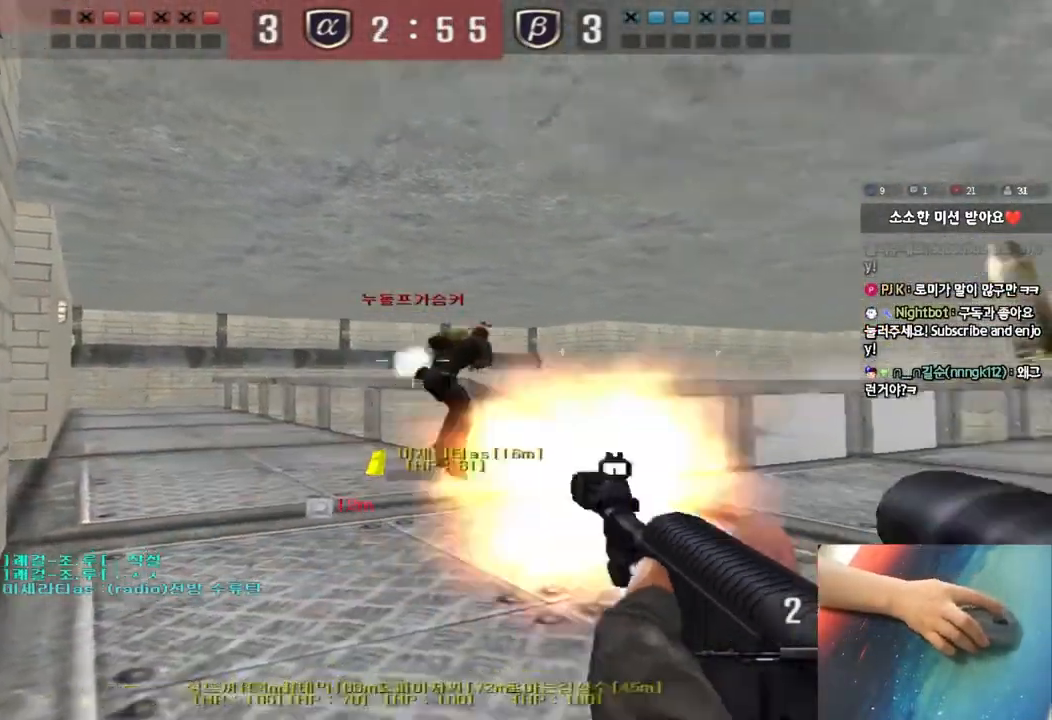
{"keys": ["ctrl"], "events": []}
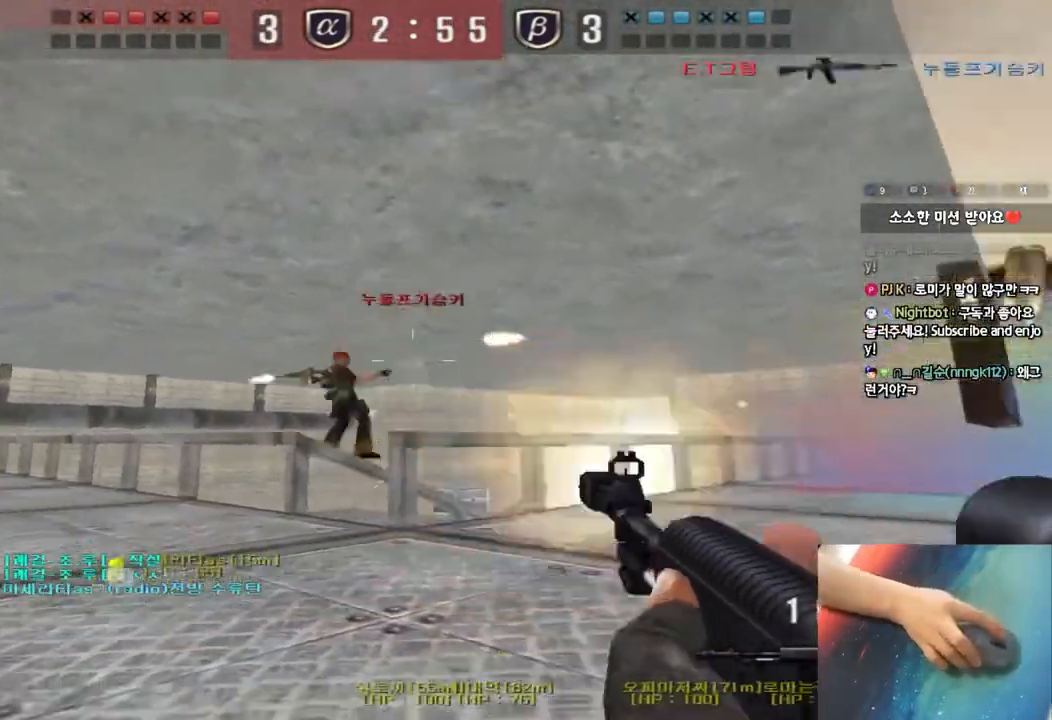
{"keys": ["ctrl"]}
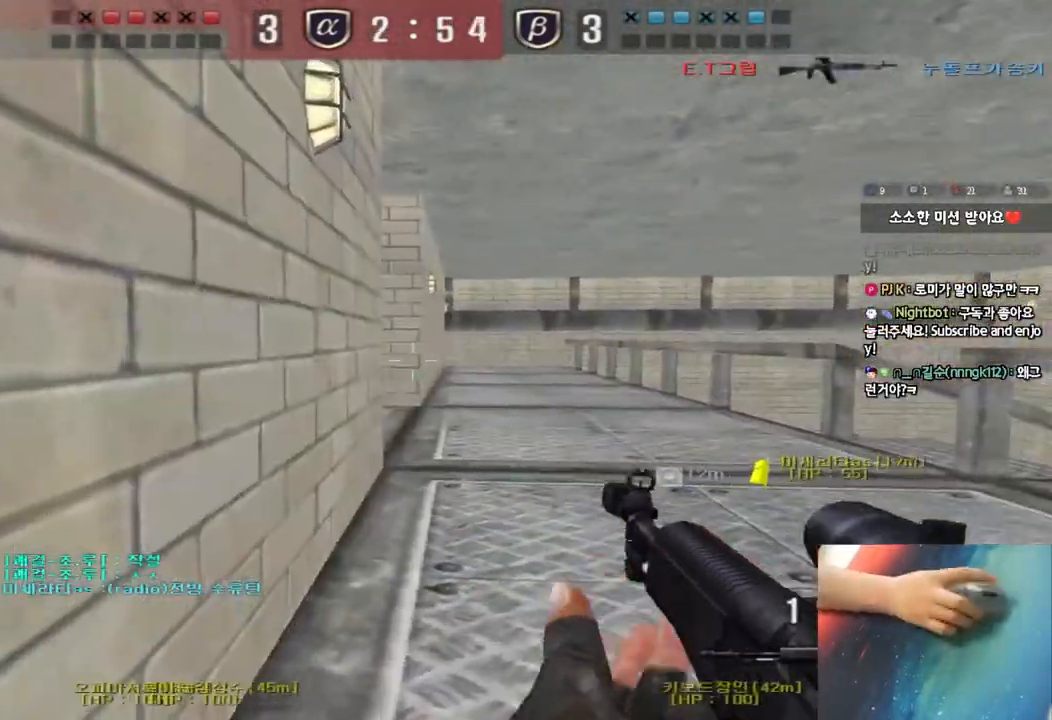
{"keys": ["ctrl"], "events": [[333, "ctrl", "up"], [433, "ctrl", "down"]]}
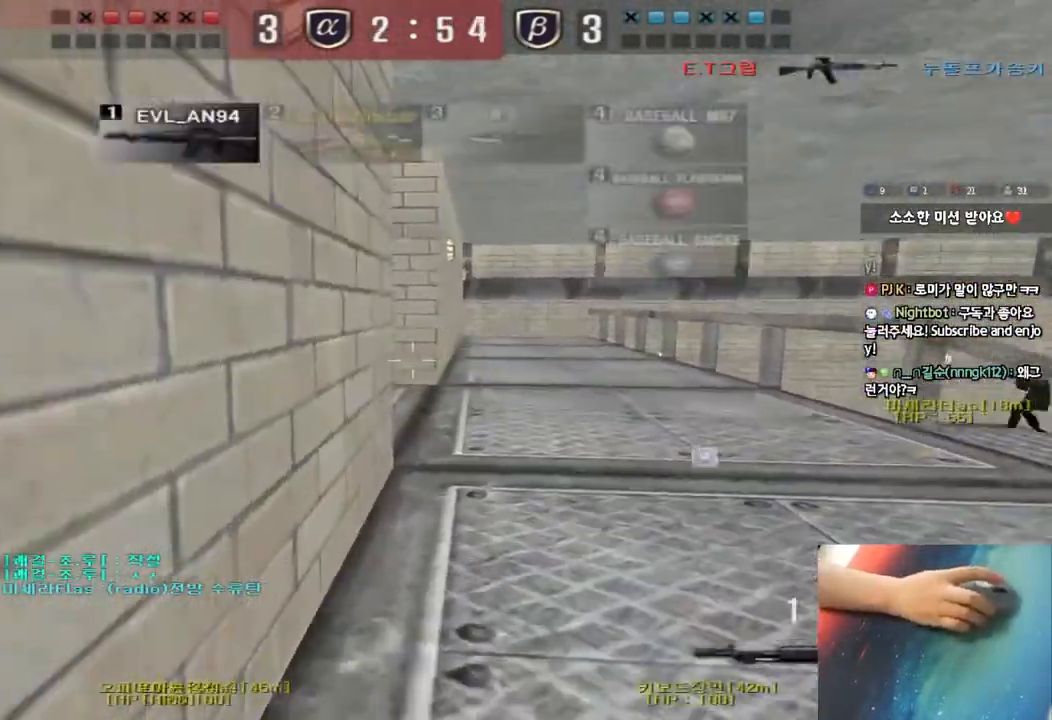
{"keys": ["ctrl", "s"], "events": [[117, "ctrl", "up"], [117, "d", "down"], [117, "w", "down"], [217, "w", "up"], [300, "s", "down"], [500, "ctrl", "down"], [500, "d", "up"]]}
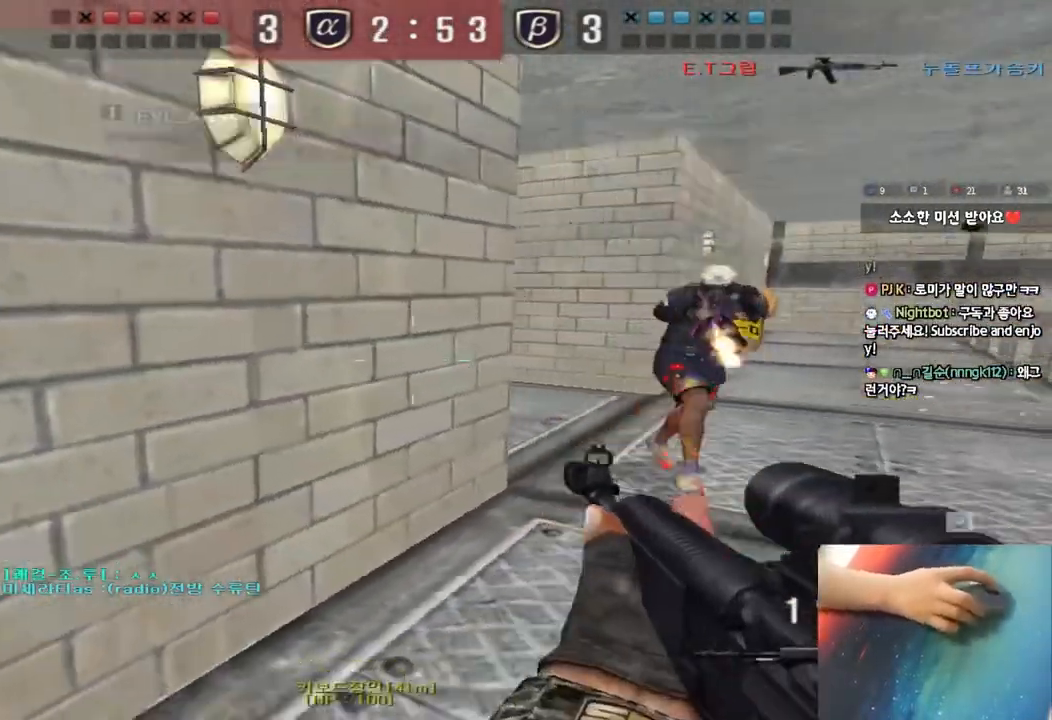
{"keys": ["a", "w"], "events": [[17, "s", "up"], [67, "ctrl", "up"], [83, "d", "down"], [83, "s", "down"], [167, "ctrl", "down"], [167, "d", "up"], [167, "s", "up"], [400, "a", "down"], [417, "w", "down"], [450, "ctrl", "up"]]}
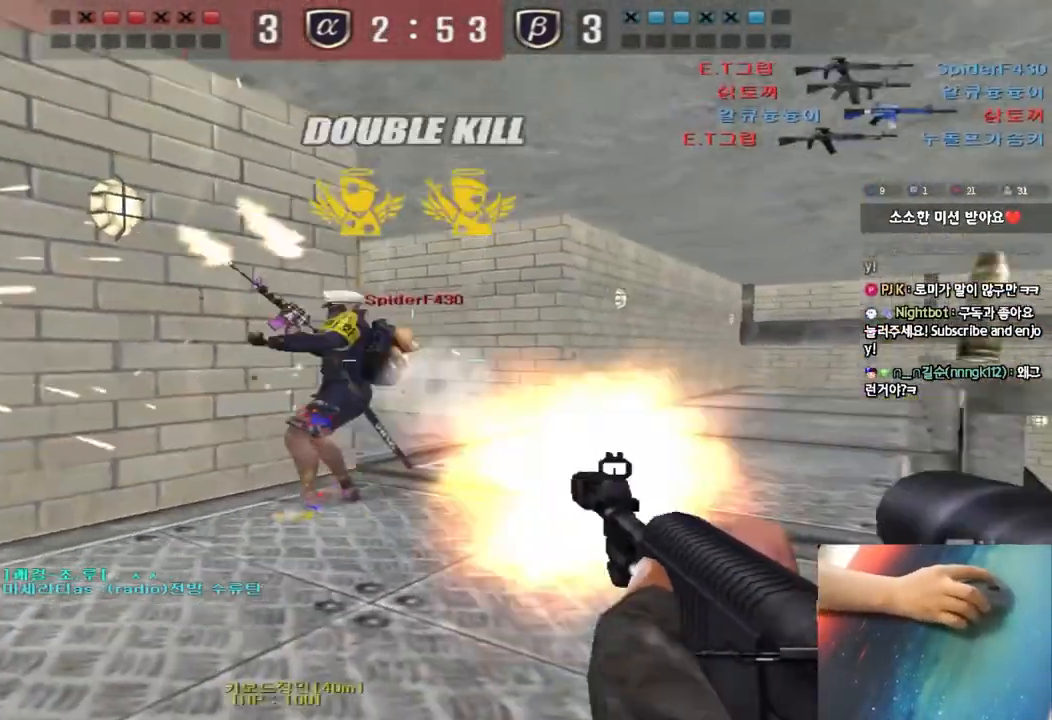
{"keys": ["ctrl"], "events": [[117, "ctrl", "down"], [133, "w", "up"], [150, "a", "up"], [217, "a", "down"], [233, "ctrl", "up"], [233, "w", "down"], [317, "r", "down"], [400, "r", "up"], [400, "w", "up"], [417, "ctrl", "down"], [433, "a", "up"]]}
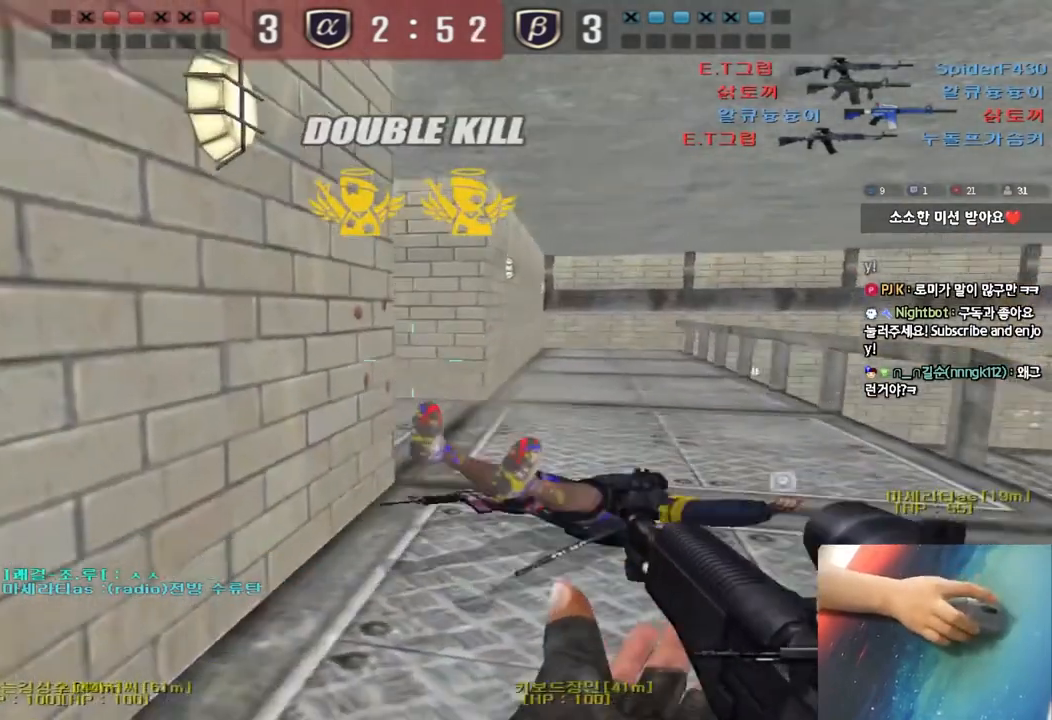
{"keys": ["shift"], "events": [[33, "ctrl", "up"], [33, "s", "down"], [50, "a", "down"], [183, "shift", "down"], [300, "a", "up"], [300, "s", "up"]]}
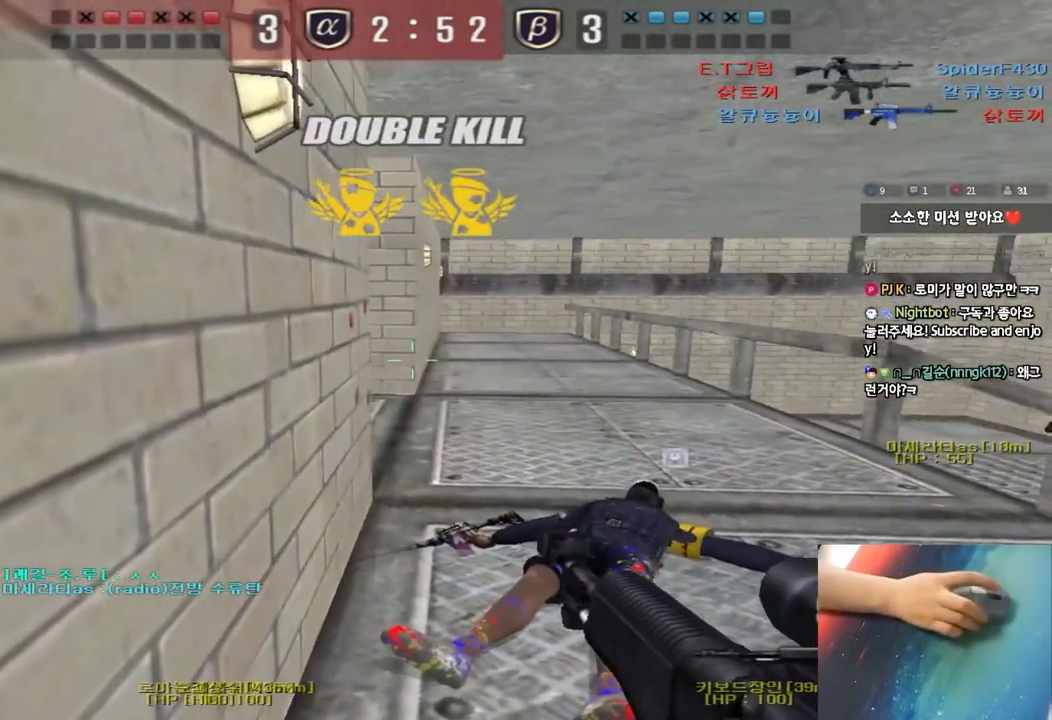
{"keys": [], "events": [[433, "shift", "up"]]}